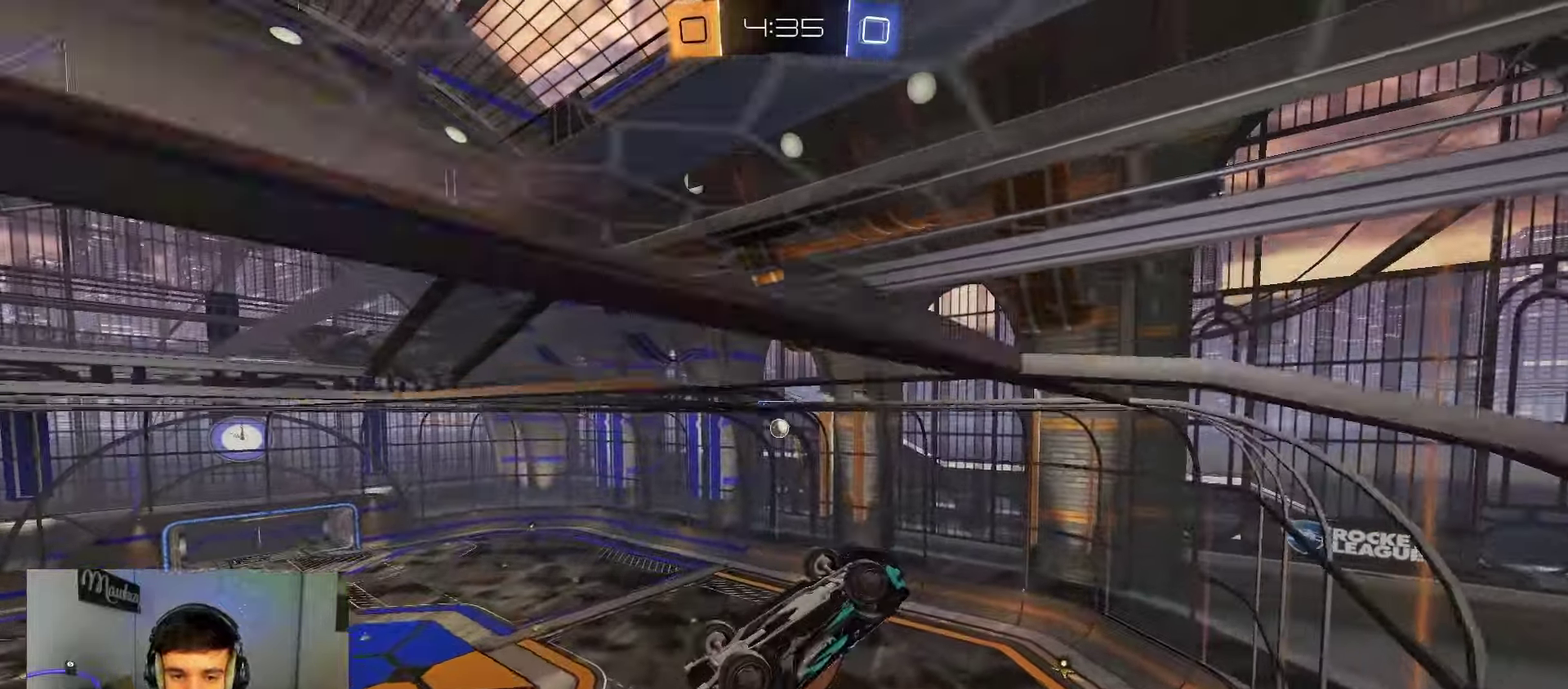
Gameplay with a controller (Xbox layout); each line is a JSON object with the inputs held at the frame after it (dt_ms = milliseconds from this image to that frame). "events" lists button and stick changes between this image and that frame as [ms after this image, input, new state], when the widget could be followed in between. Not read: L2 R2.
{"dt_ms": 900, "buttons": ["R1"], "left_stick": "up", "right_stick": "center", "events": [[50, "left_stick", "left"], [167, "left_stick", "down-left"], [267, "A", "down"], [483, "left_stick", "center"], [517, "B", "down"], [617, "left_stick", "right"], [650, "R1", "down"], [733, "A", "up"], [750, "left_stick", "up-right"], [833, "left_stick", "up"], [850, "B", "up"]]}
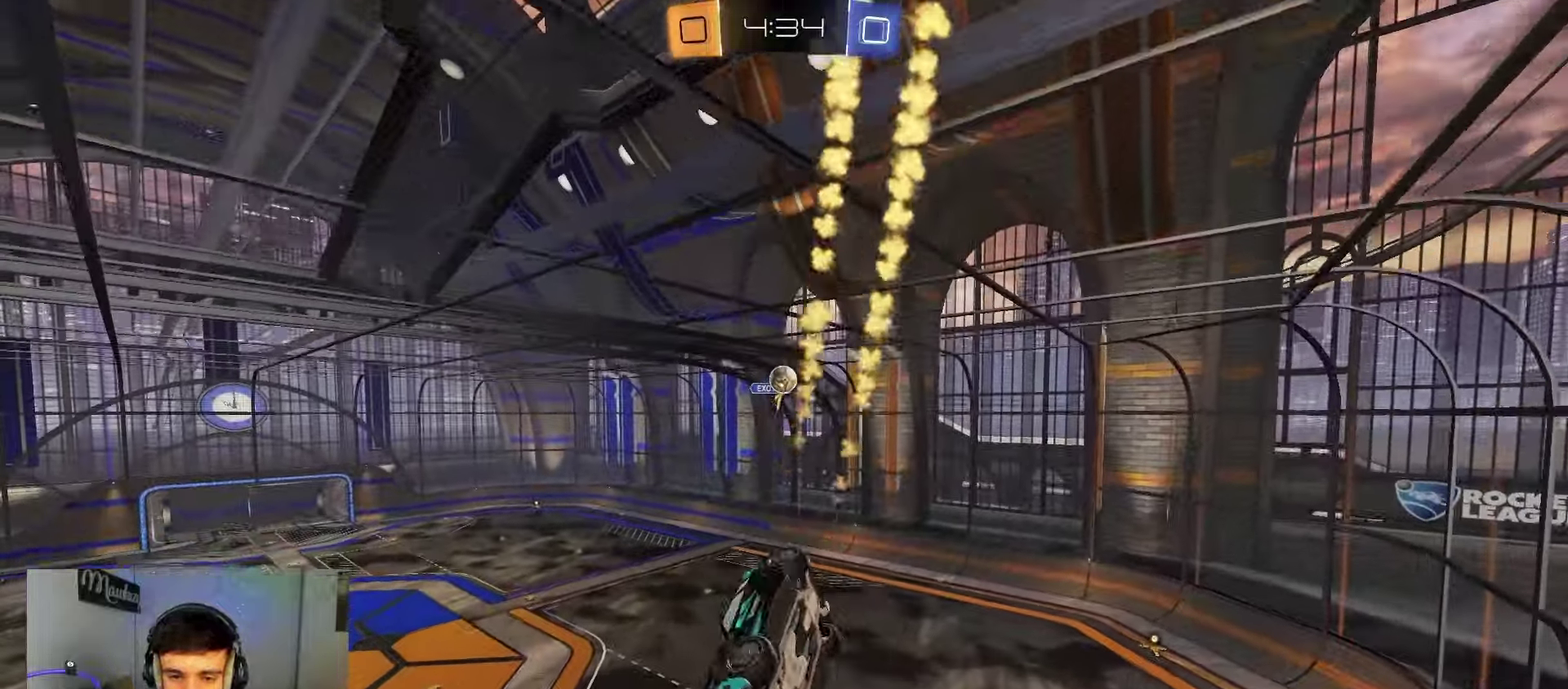
{"dt_ms": 300, "buttons": [], "left_stick": "center", "right_stick": "center", "events": [[150, "R1", "up"], [167, "left_stick", "down"], [283, "left_stick", "center"]]}
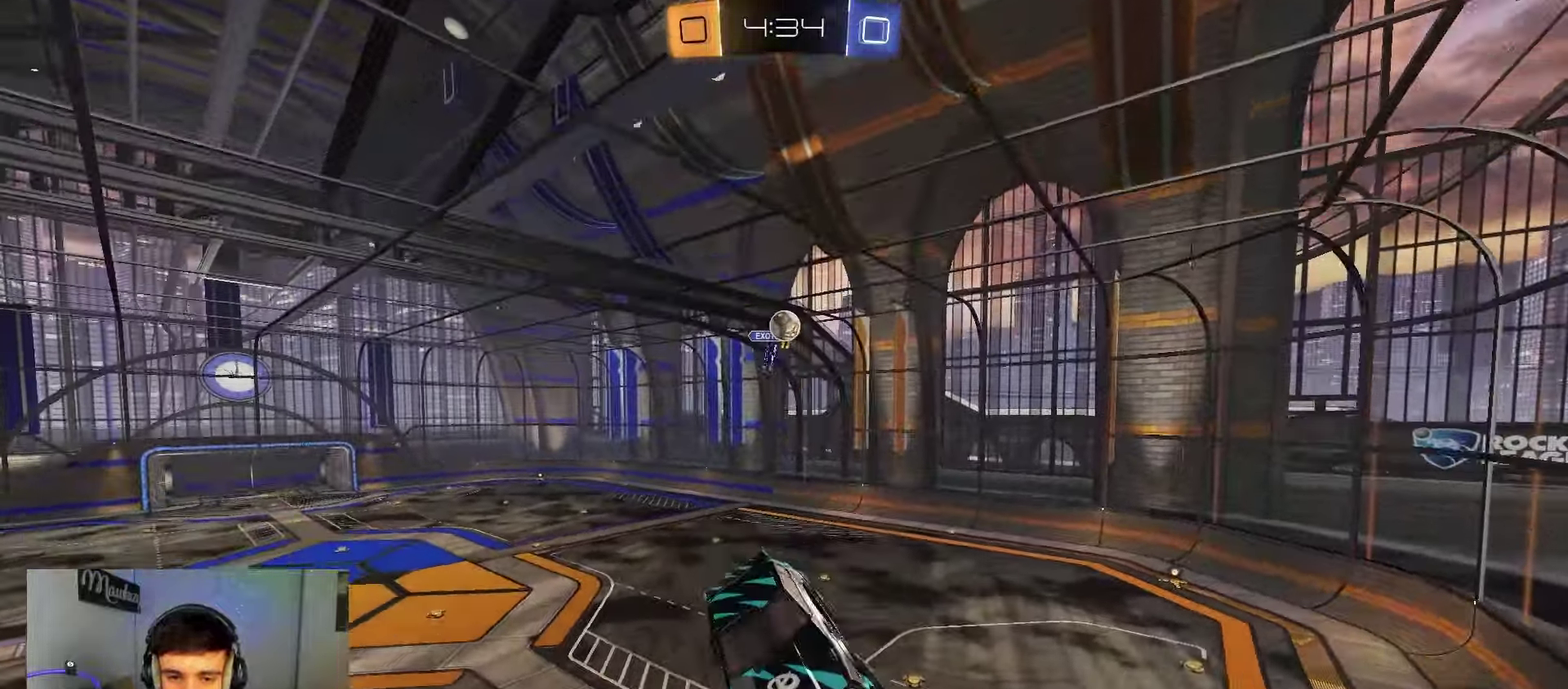
{"dt_ms": 500, "buttons": ["B"], "left_stick": "center", "right_stick": "center", "events": [[500, "B", "down"]]}
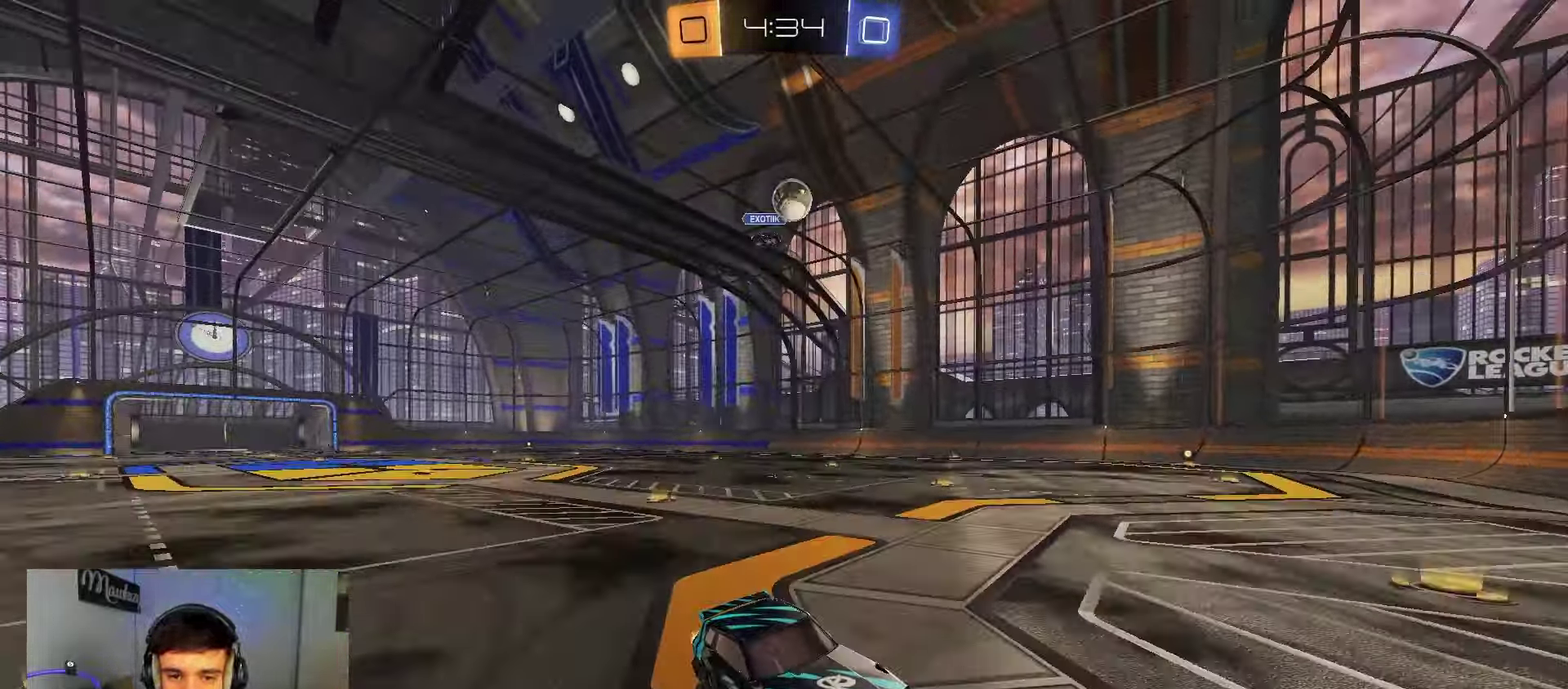
{"dt_ms": 500, "buttons": [], "left_stick": "center", "right_stick": "center", "events": [[67, "left_stick", "left"], [333, "left_stick", "center"], [400, "B", "up"]]}
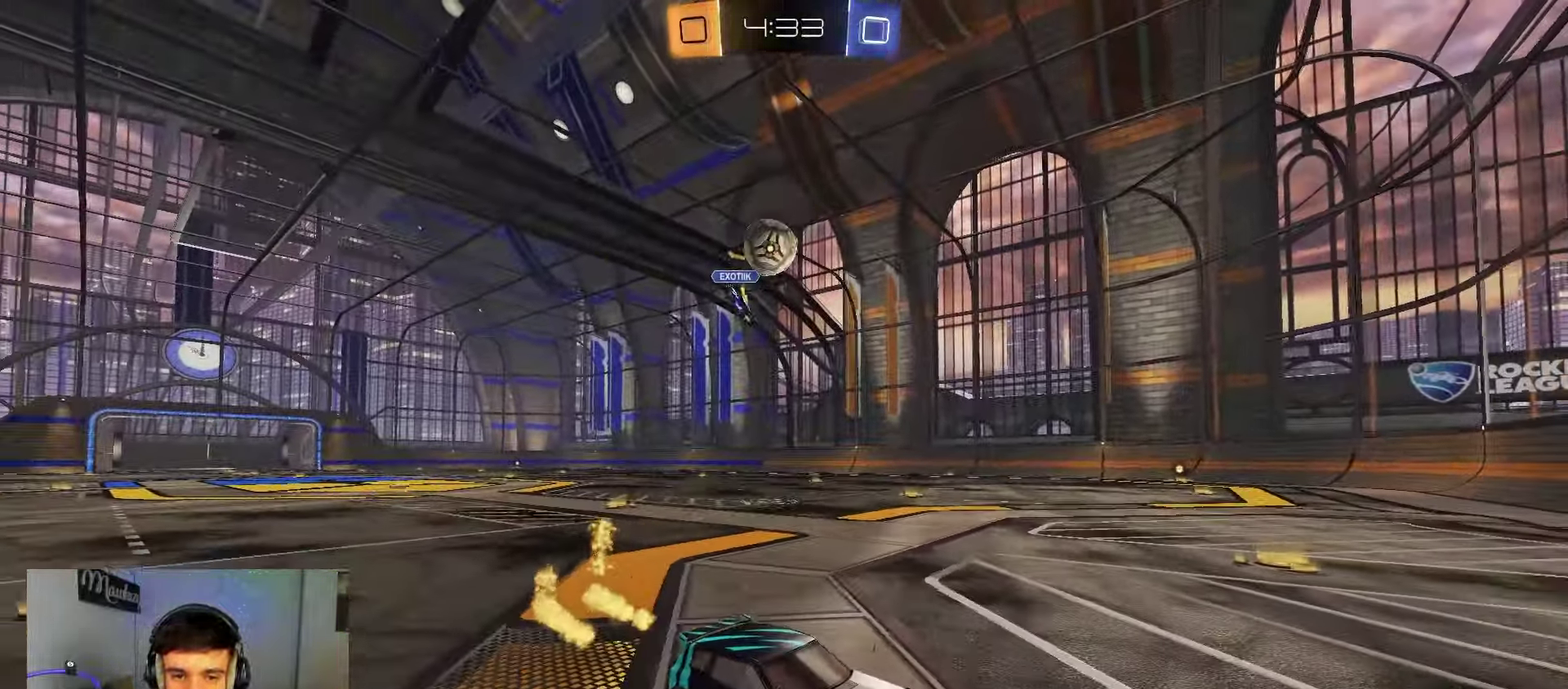
{"dt_ms": 400, "buttons": [], "left_stick": "left", "right_stick": "center", "events": [[250, "left_stick", "left"]]}
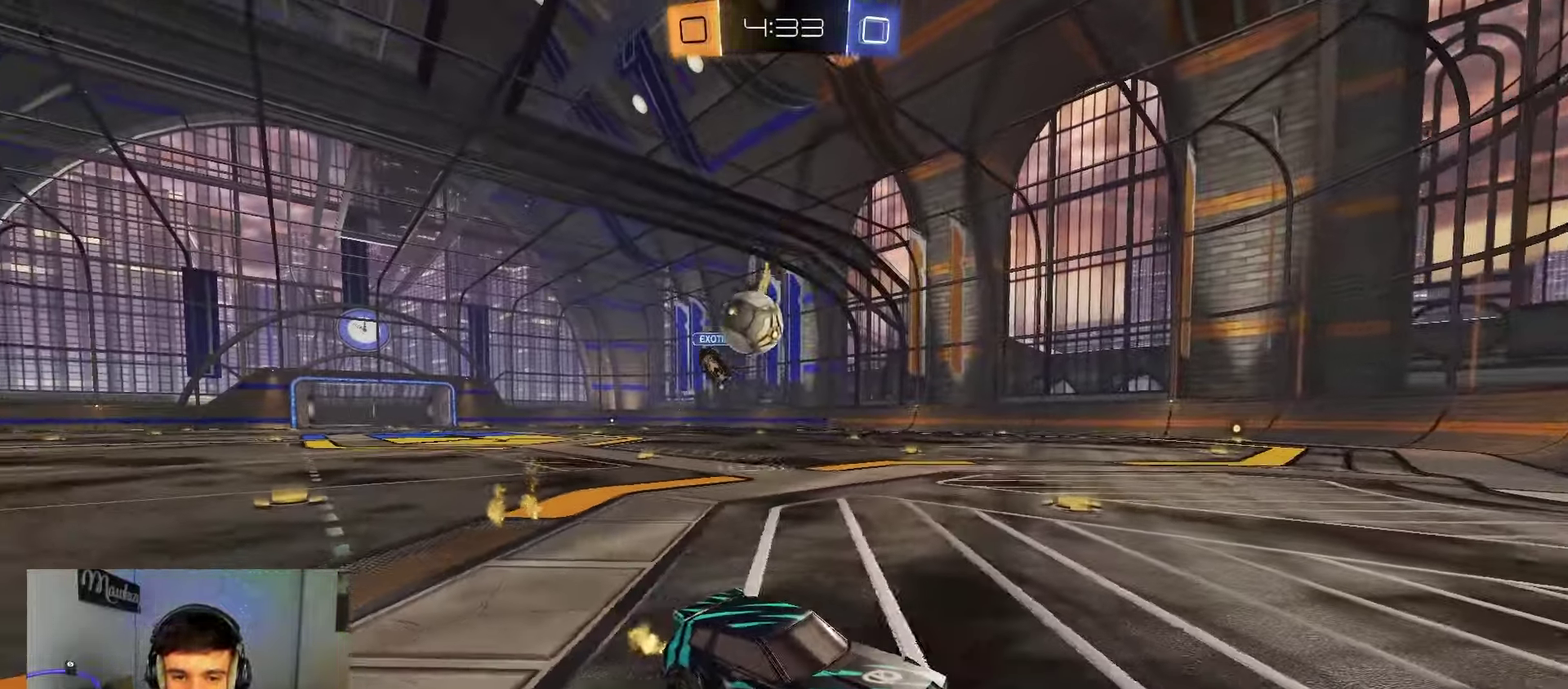
{"dt_ms": 800, "buttons": ["A"], "left_stick": "down", "right_stick": "center", "events": [[133, "left_stick", "center"], [433, "left_stick", "right"], [583, "A", "down"], [583, "left_stick", "down"]]}
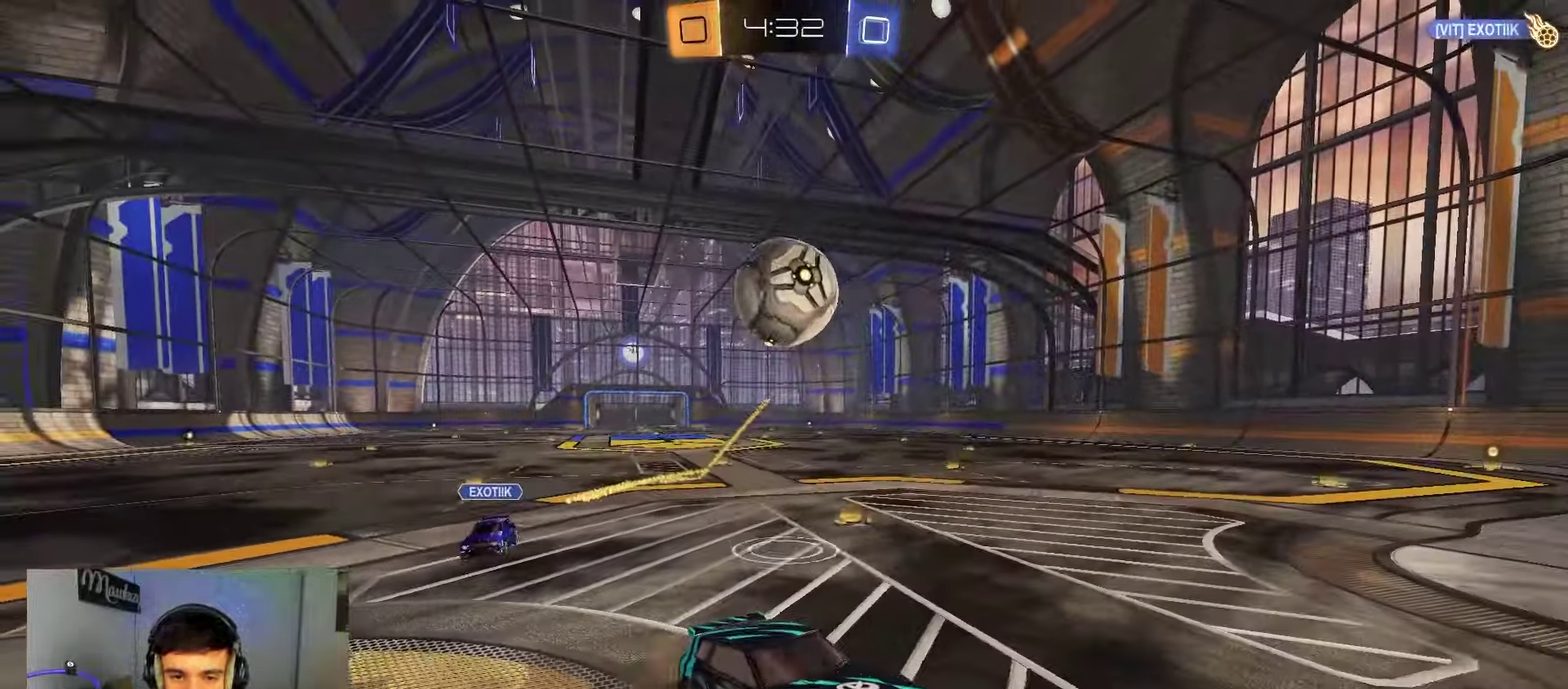
{"dt_ms": 300, "buttons": ["A"], "left_stick": "down-left", "right_stick": "center", "events": [[83, "A", "up"], [83, "left_stick", "center"], [133, "A", "down"], [217, "left_stick", "down-left"]]}
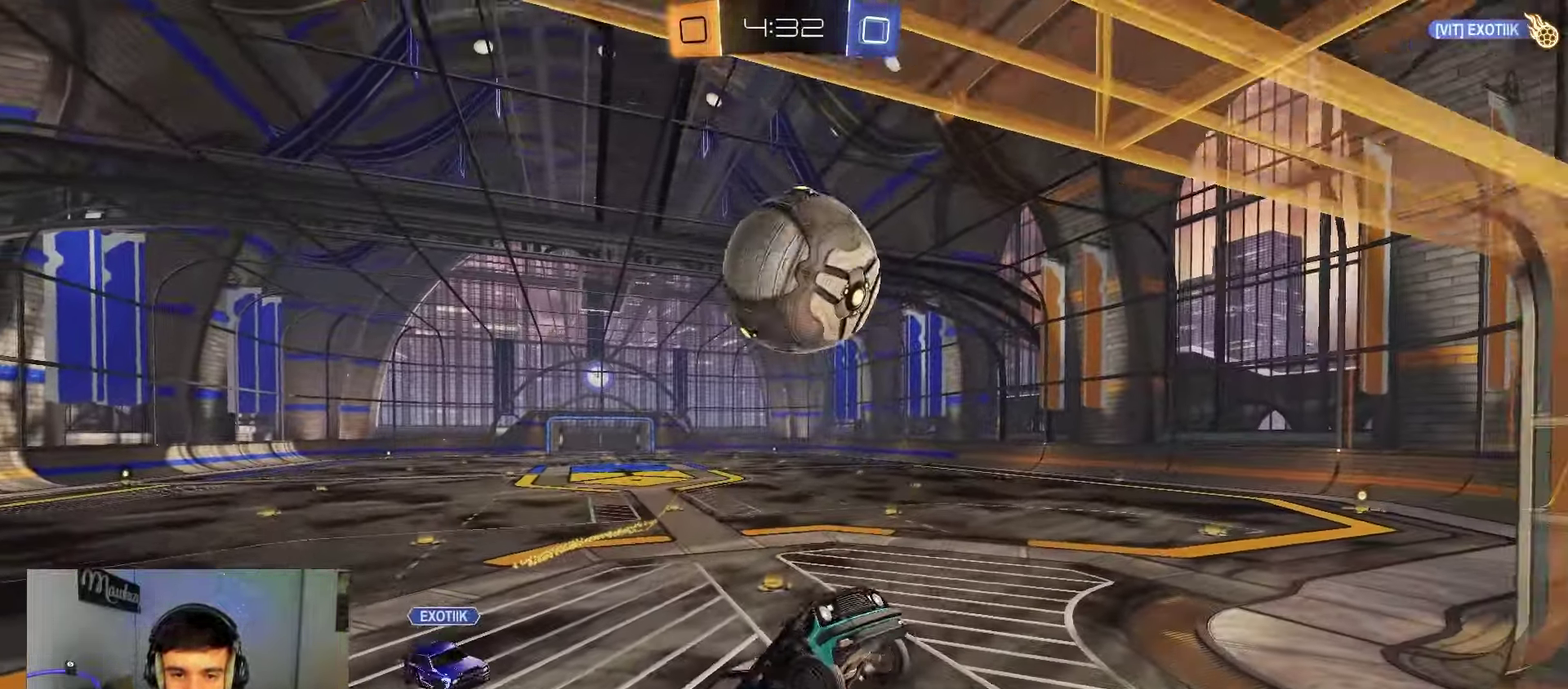
{"dt_ms": 600, "buttons": ["B"], "left_stick": "up", "right_stick": "center", "events": [[33, "left_stick", "left"], [100, "left_stick", "up-left"], [167, "R1", "down"], [183, "left_stick", "left"], [250, "left_stick", "down-left"], [350, "A", "up"], [350, "R1", "up"], [450, "left_stick", "up-left"], [533, "left_stick", "up"], [583, "B", "down"]]}
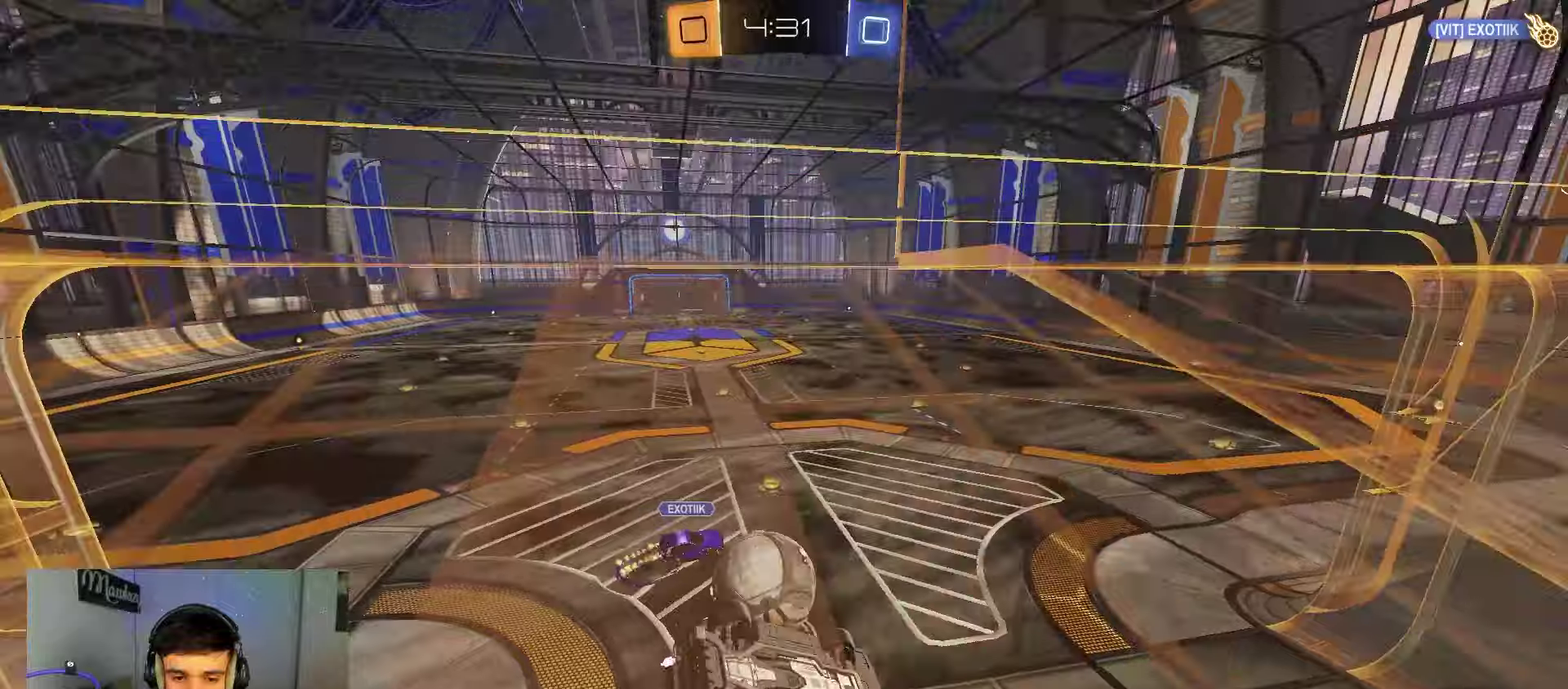
{"dt_ms": 400, "buttons": ["L1"], "left_stick": "right", "right_stick": "center", "events": [[50, "left_stick", "up-right"], [133, "left_stick", "right"], [167, "B", "up"], [217, "left_stick", "down-right"], [317, "left_stick", "right"], [383, "L1", "down"]]}
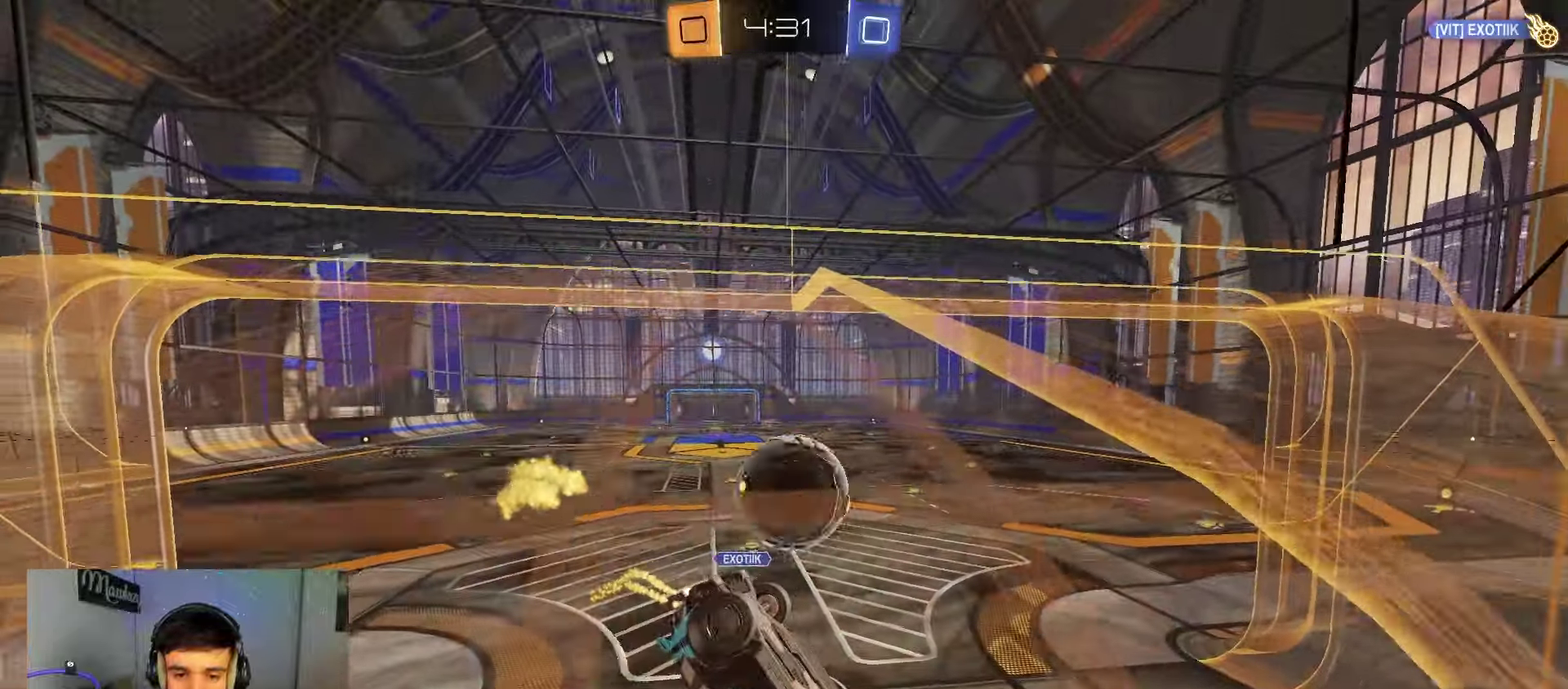
{"dt_ms": 400, "buttons": [], "left_stick": "center", "right_stick": "center", "events": [[83, "left_stick", "center"], [117, "L1", "up"]]}
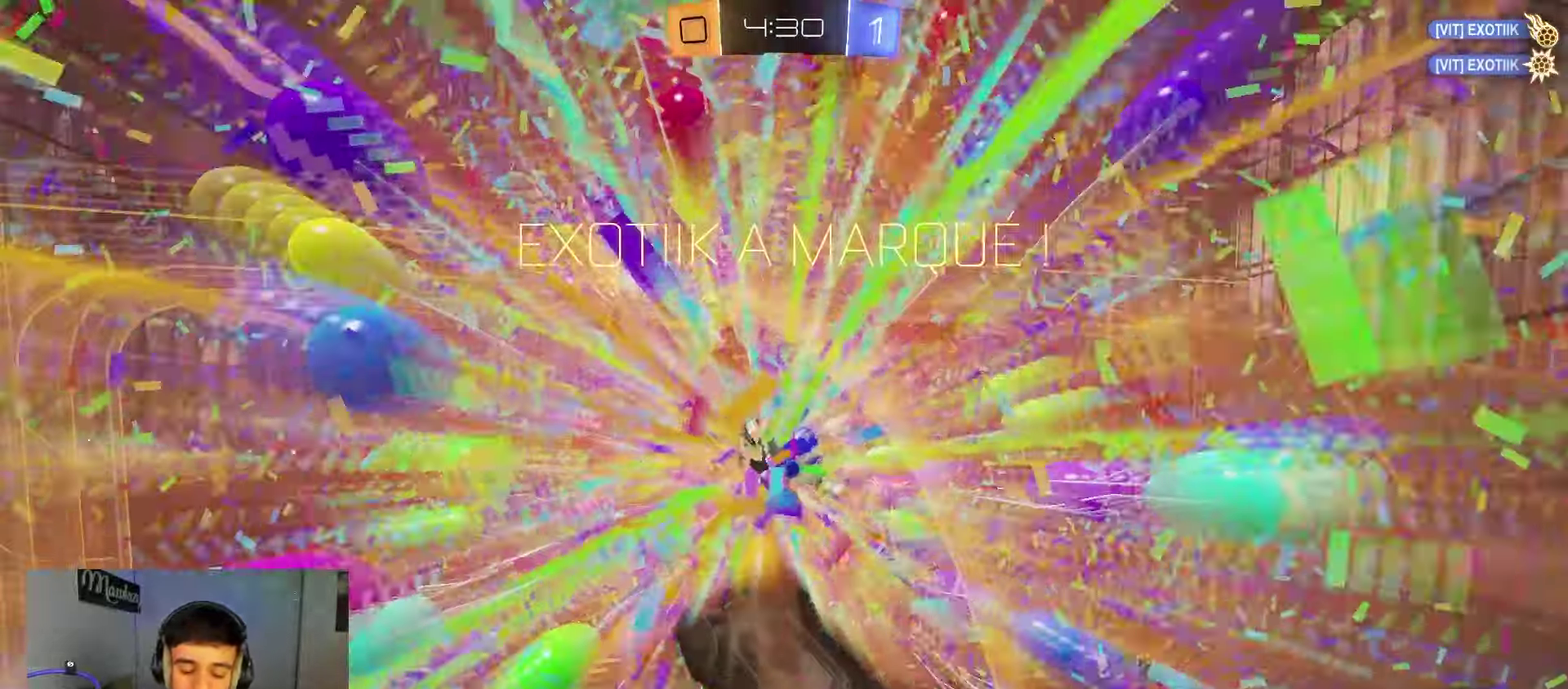
{"dt_ms": 600, "buttons": [], "left_stick": "center", "right_stick": "center", "events": []}
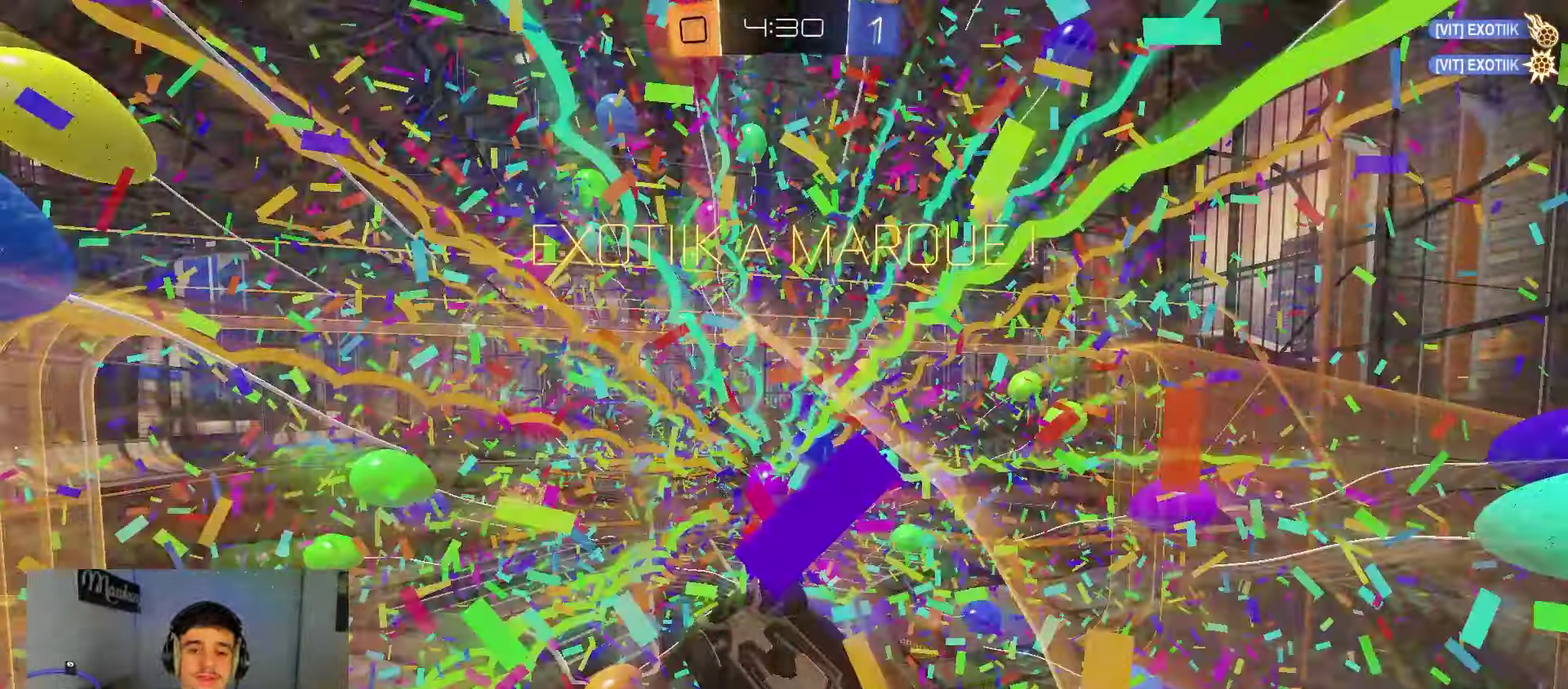
{"dt_ms": 300, "buttons": [], "left_stick": "center", "right_stick": "center", "events": []}
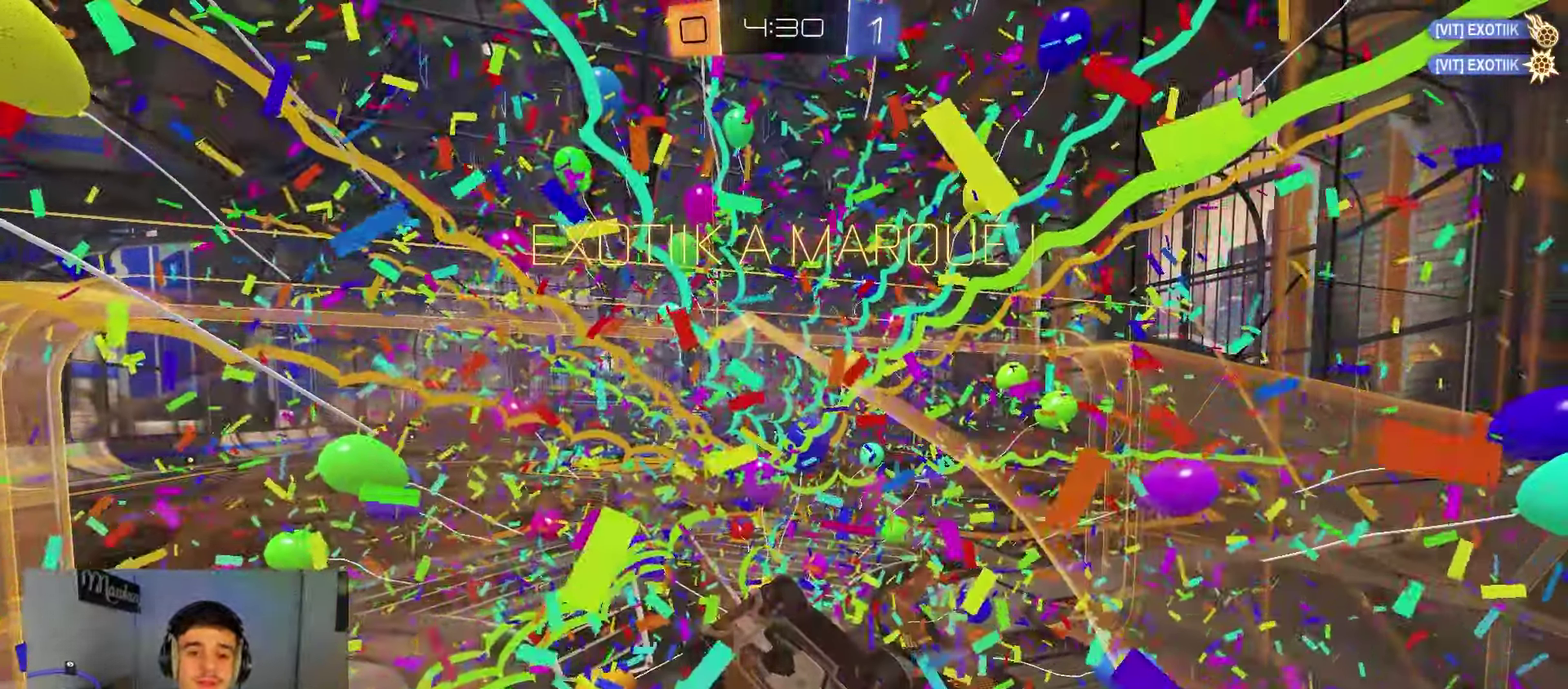
{"dt_ms": 800, "buttons": [], "left_stick": "center", "right_stick": "center", "events": []}
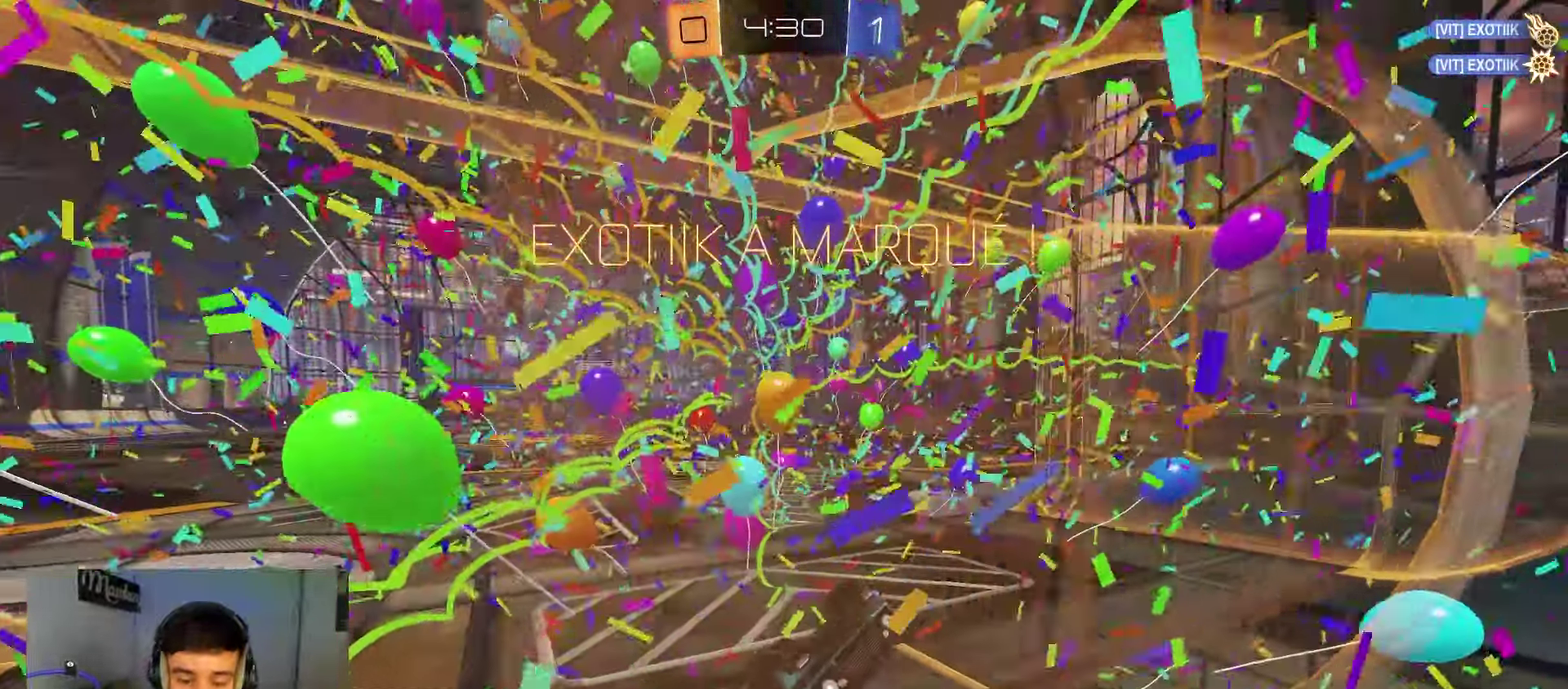
{"dt_ms": 400, "buttons": ["B", "R1"], "left_stick": "center", "right_stick": "center", "events": [[250, "B", "down"], [250, "R1", "down"]]}
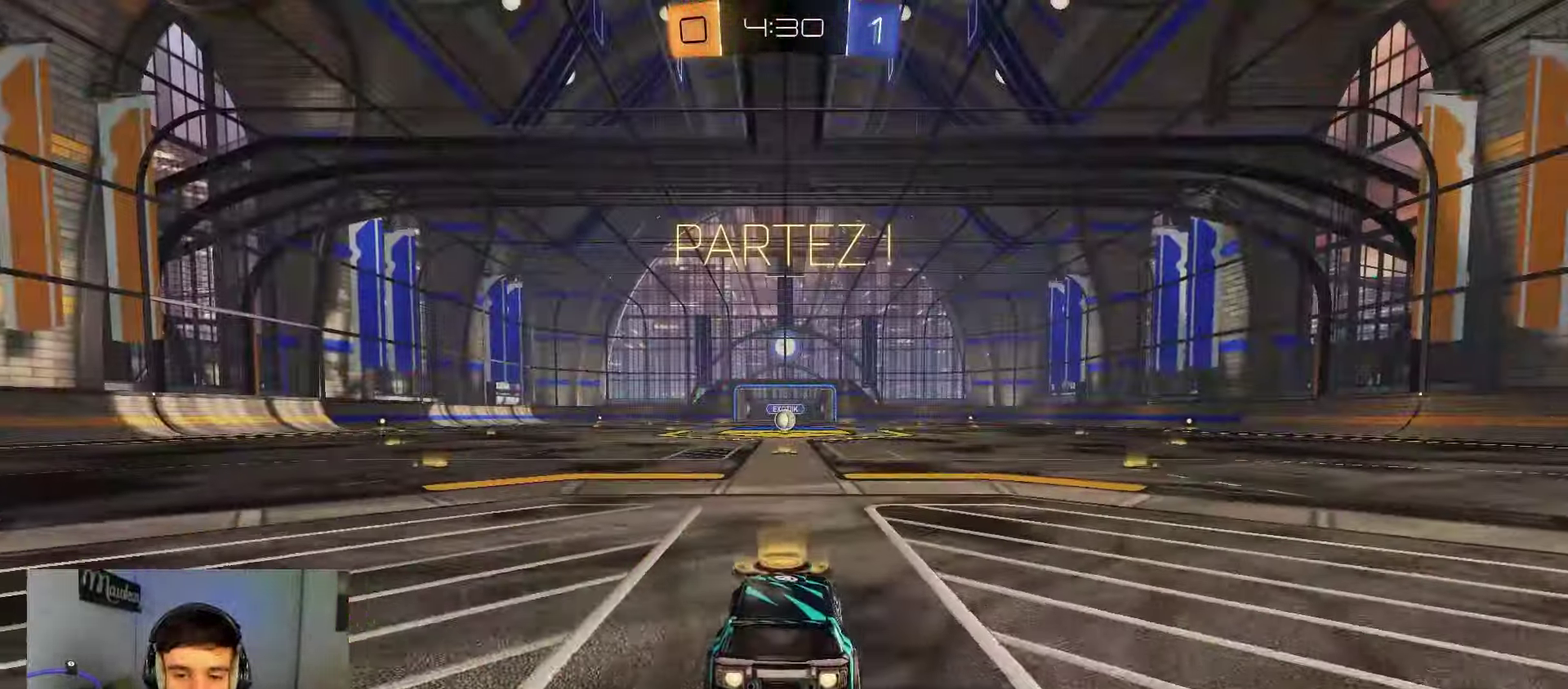
{"dt_ms": 500, "buttons": ["B", "Y", "R1"], "left_stick": "down", "right_stick": "center", "events": [[117, "left_stick", "right"], [233, "A", "down"], [283, "left_stick", "up-left"], [383, "left_stick", "down"], [400, "A", "up"], [467, "Y", "down"]]}
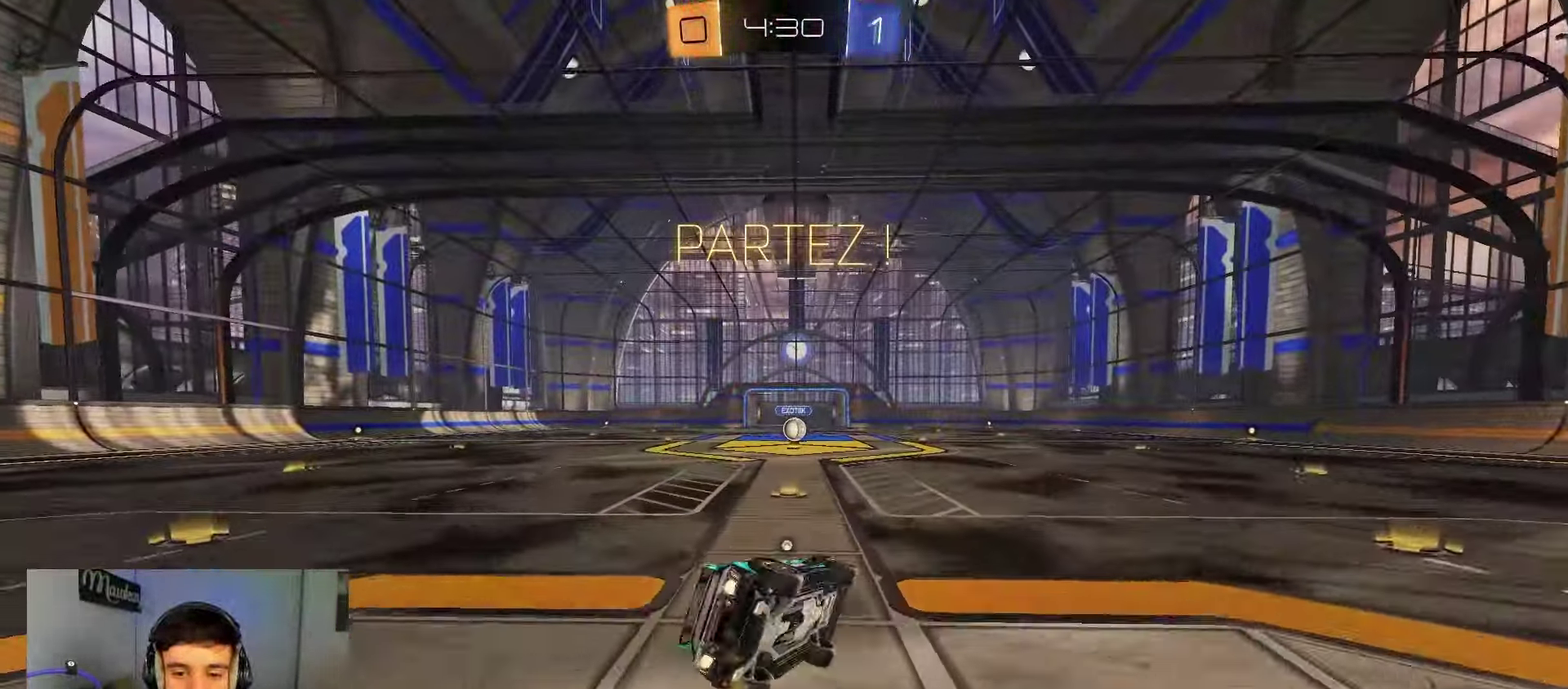
{"dt_ms": 500, "buttons": ["R1"], "left_stick": "down-left", "right_stick": "center"}
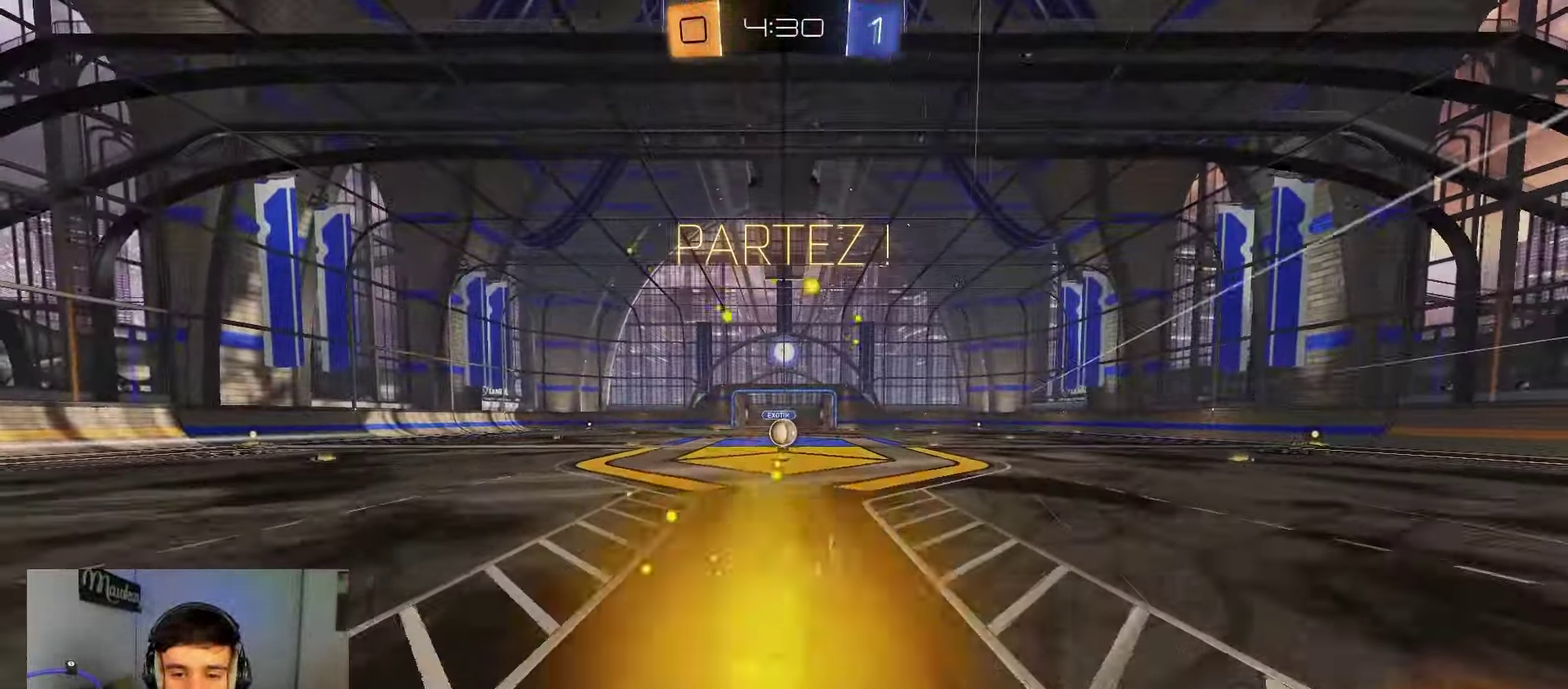
{"dt_ms": 300, "buttons": [], "left_stick": "center", "right_stick": "center", "events": [[67, "left_stick", "left"], [117, "R1", "up"], [217, "left_stick", "center"]]}
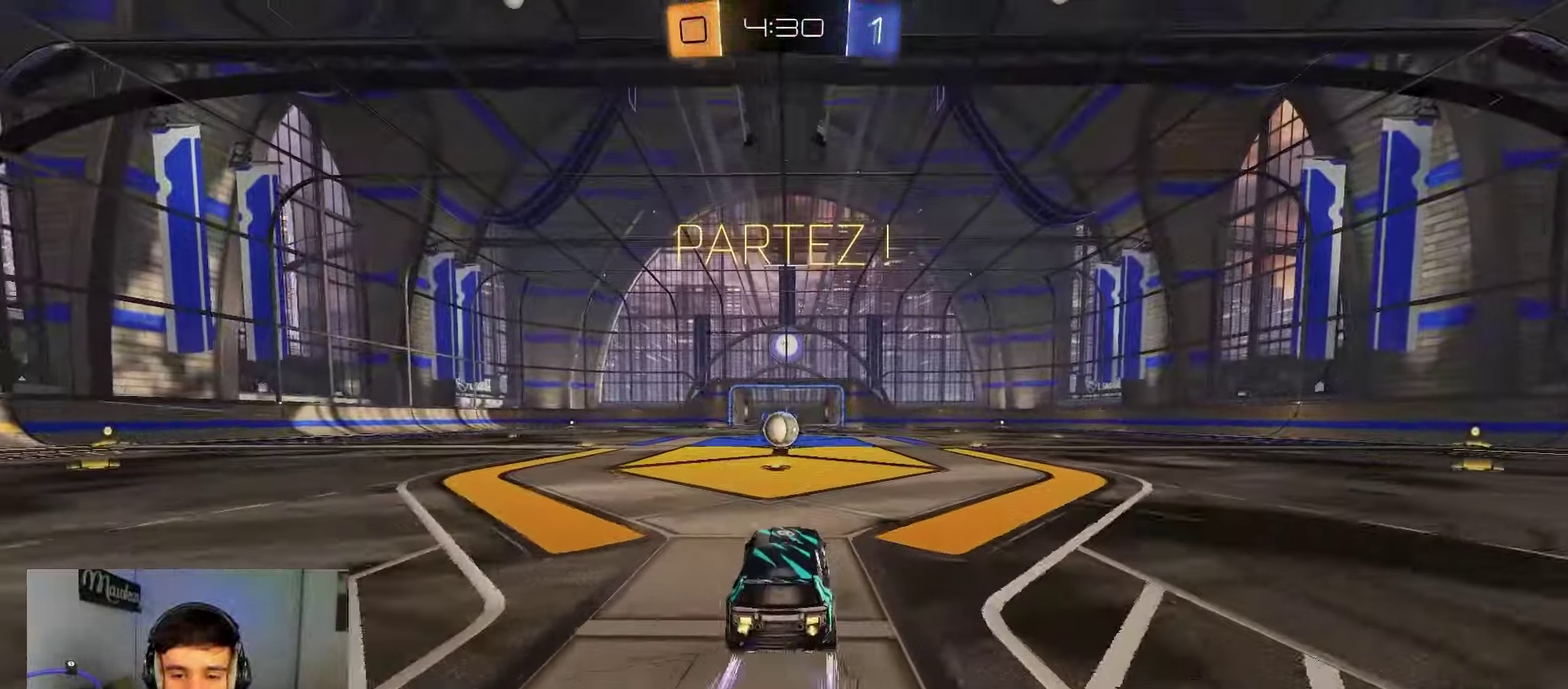
{"dt_ms": 900, "buttons": [], "left_stick": "center", "right_stick": "center", "events": []}
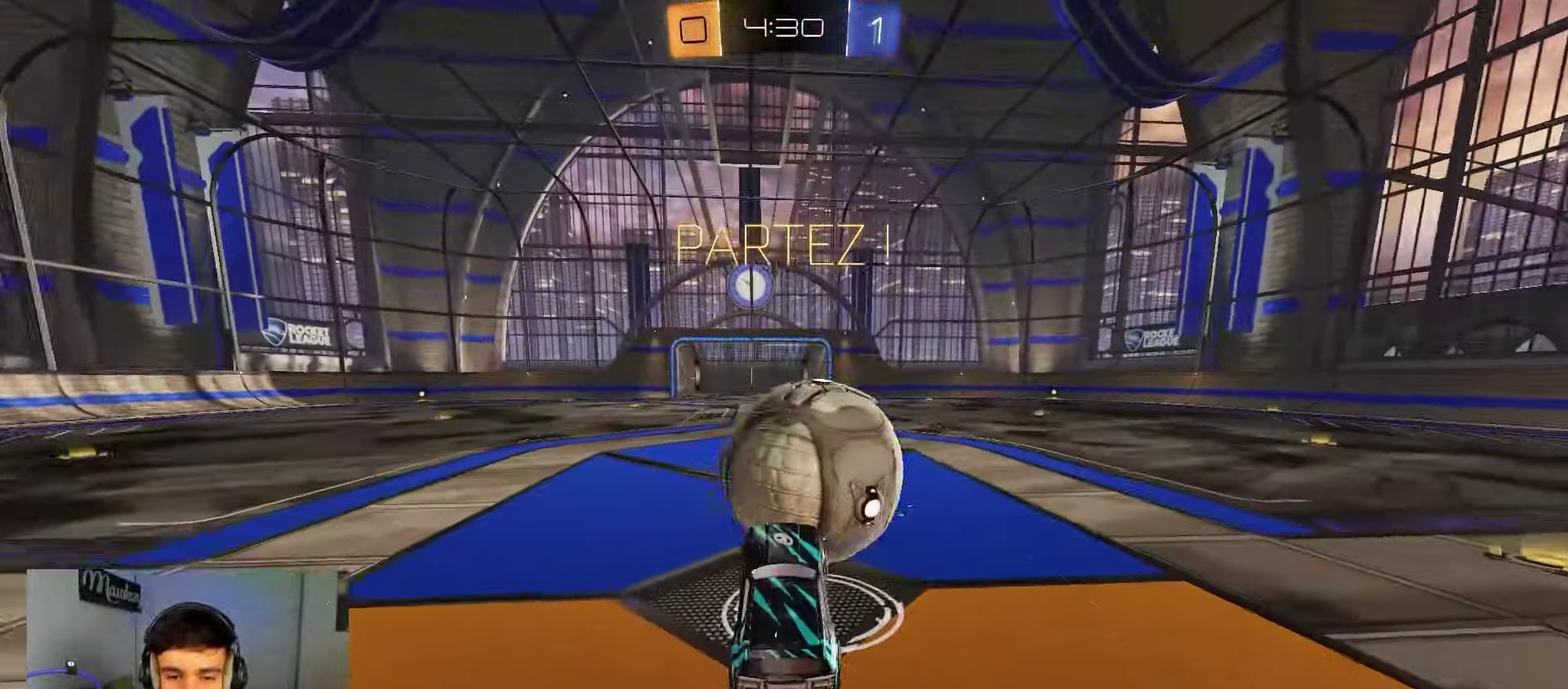
{"dt_ms": 300, "buttons": ["R1"], "left_stick": "up-right", "right_stick": "center", "events": [[117, "left_stick", "right"], [183, "R1", "down"], [283, "left_stick", "up-right"]]}
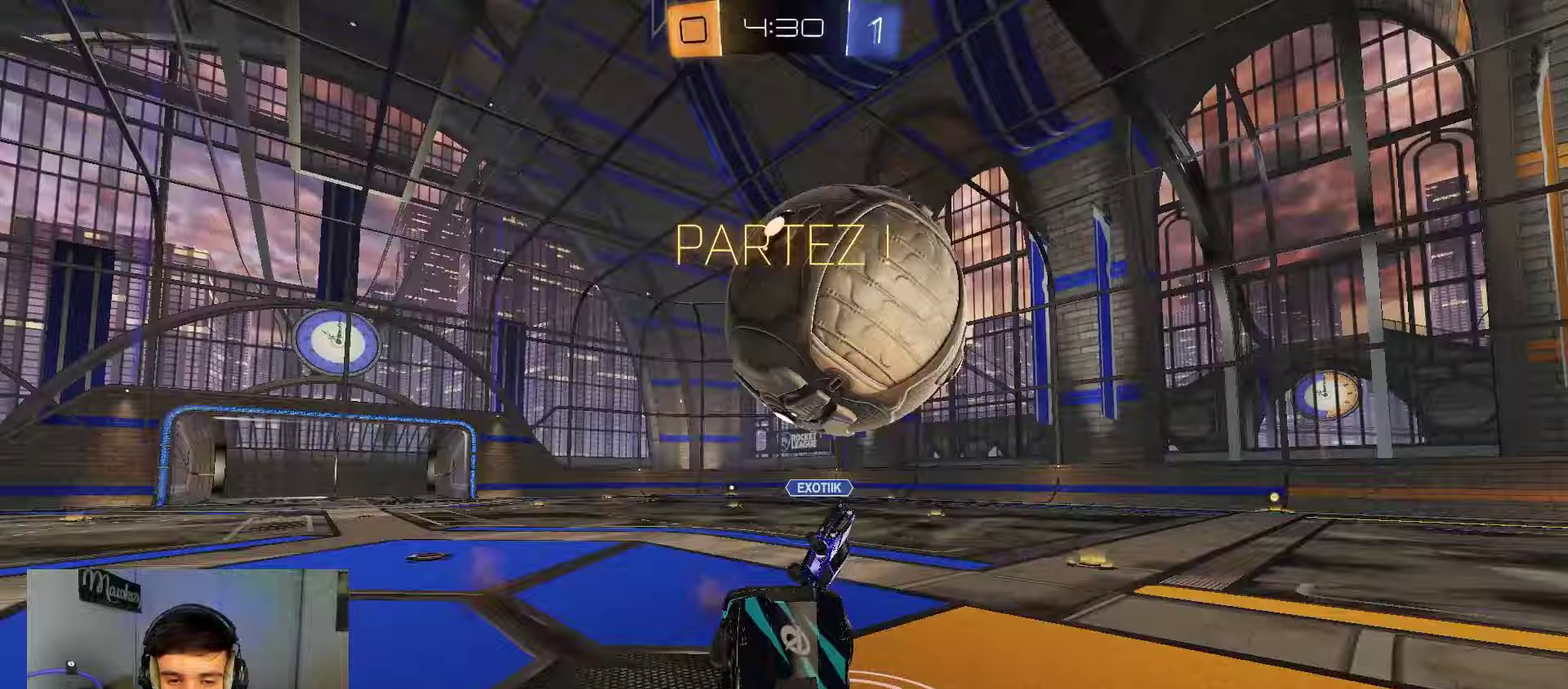
{"dt_ms": 500, "buttons": ["A"], "left_stick": "up", "right_stick": "center", "events": [[67, "left_stick", "right"], [250, "Y", "down"], [317, "Y", "up"], [333, "R1", "up"], [367, "left_stick", "up"], [450, "A", "down"]]}
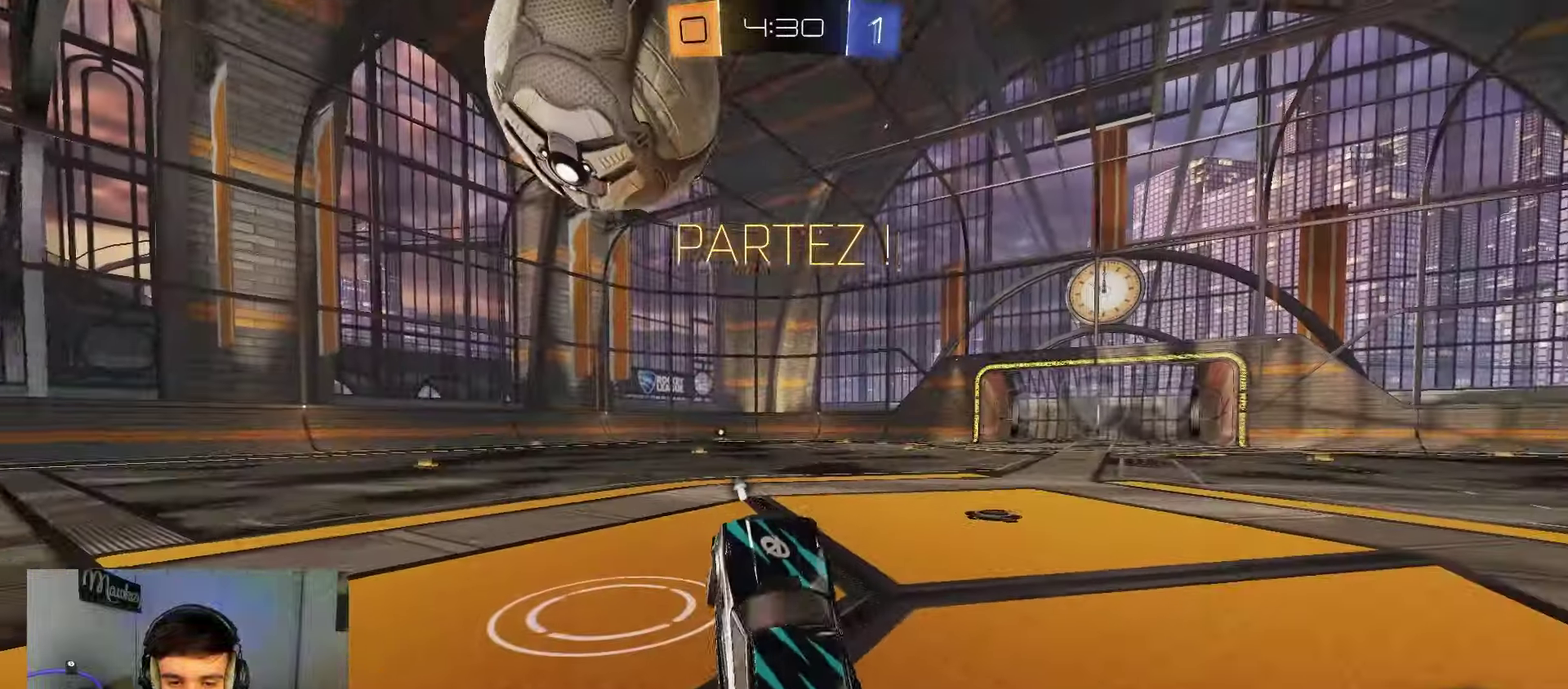
{"dt_ms": 500, "buttons": [], "left_stick": "center", "right_stick": "center", "events": [[17, "A", "up"], [117, "left_stick", "right"], [383, "left_stick", "down-left"], [467, "left_stick", "center"]]}
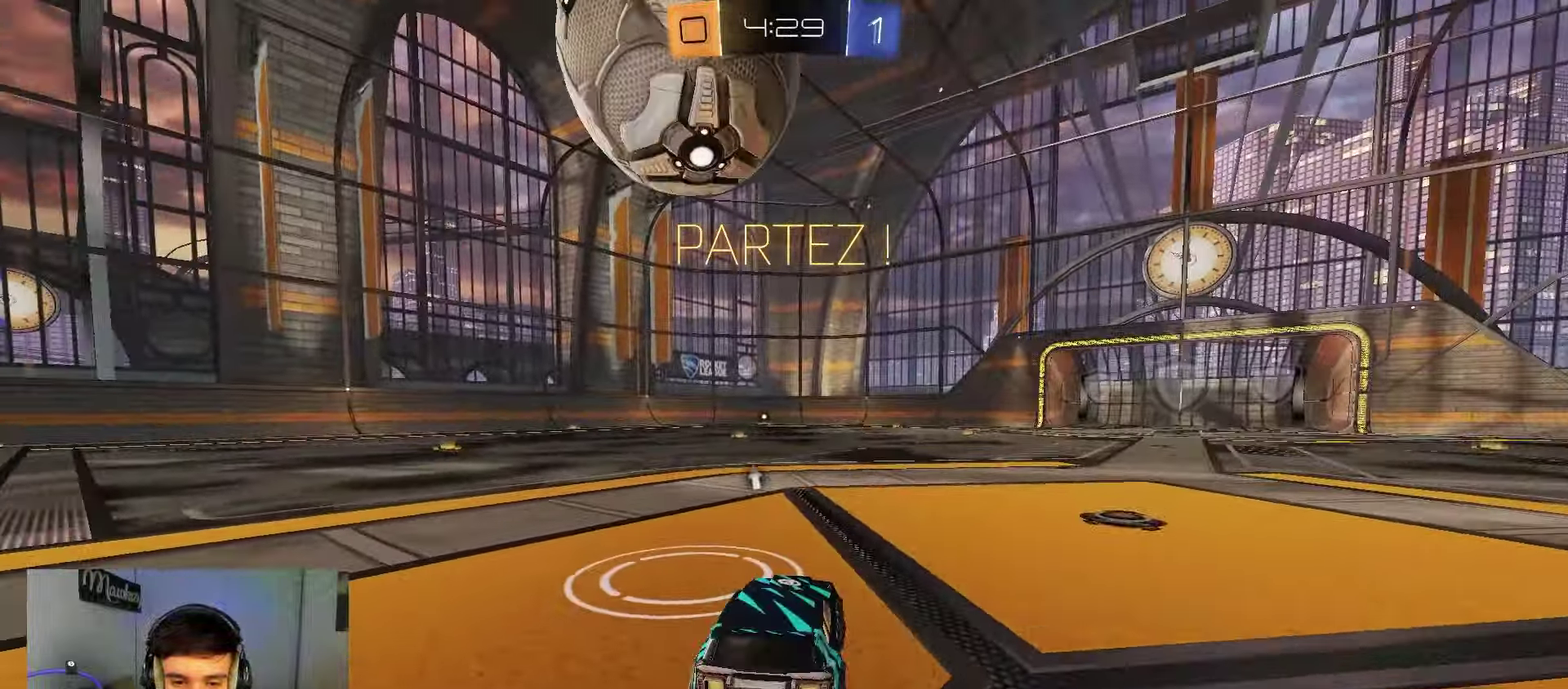
{"dt_ms": 500, "buttons": [], "left_stick": "center", "right_stick": "center", "events": [[133, "left_stick", "left"], [250, "left_stick", "center"]]}
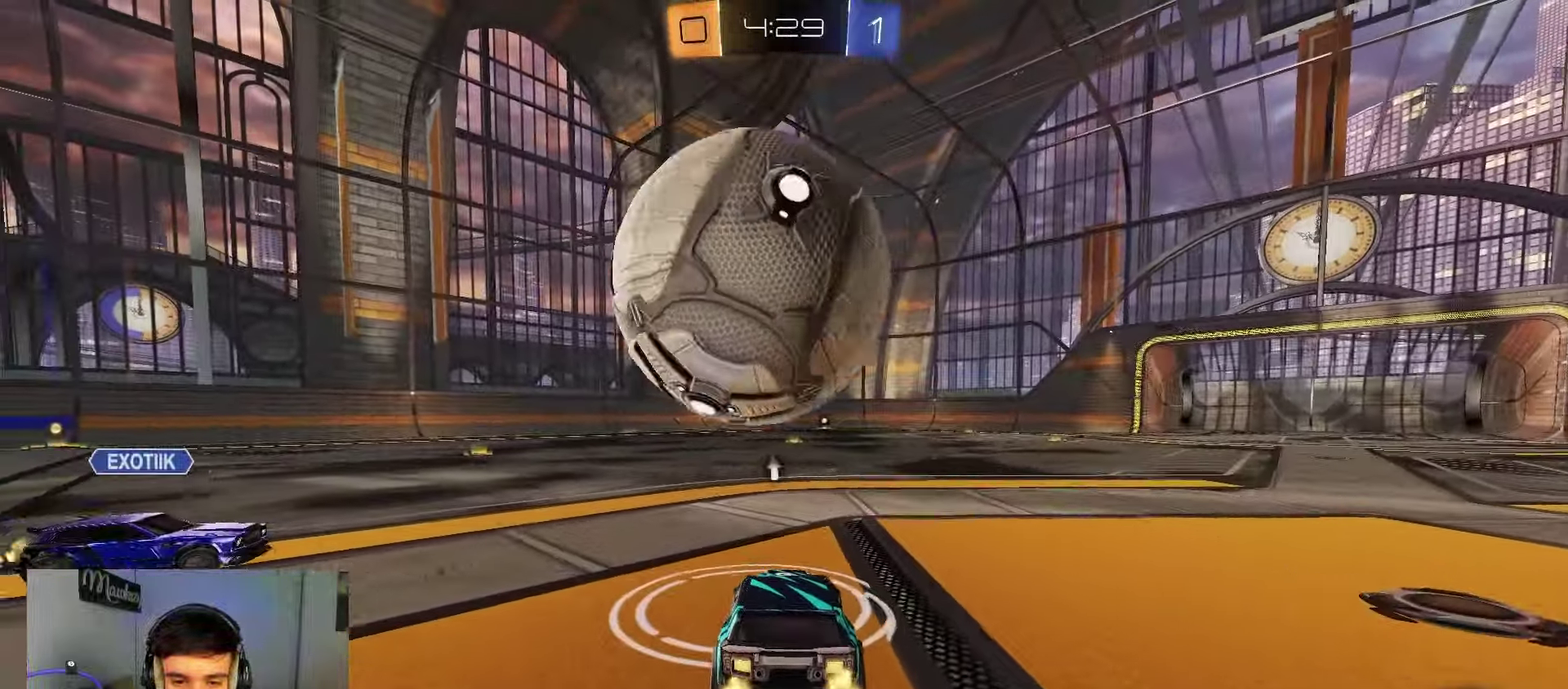
{"dt_ms": 500, "buttons": ["A", "B", "X", "L3"], "left_stick": "down", "right_stick": "center", "events": [[133, "B", "down"], [167, "left_stick", "right"], [233, "A", "down"], [350, "left_stick", "up-left"], [383, "A", "up"], [417, "A", "down"], [433, "L3", "down"], [433, "X", "down"], [483, "left_stick", "down"]]}
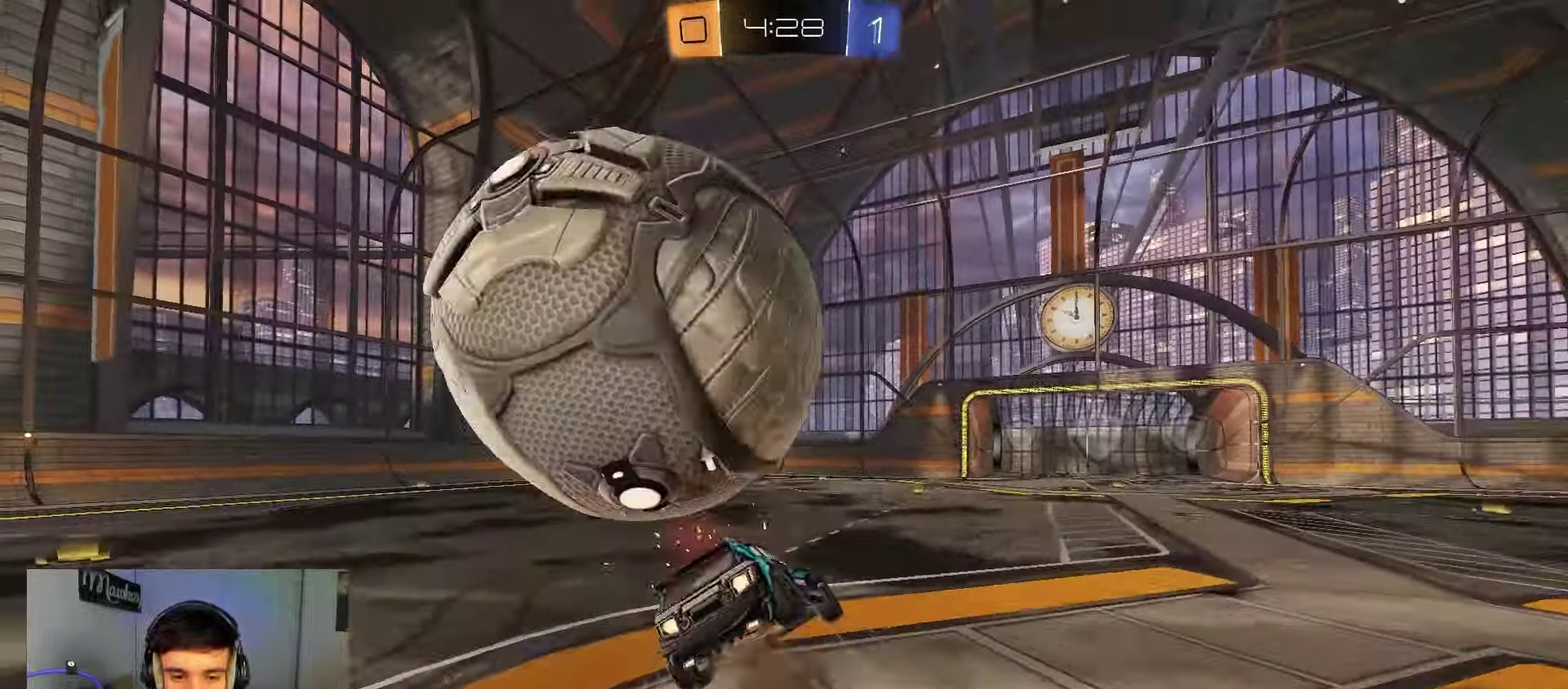
{"dt_ms": 300, "buttons": ["A", "B", "X"], "left_stick": "down-left", "right_stick": "center", "events": [[17, "L3", "up"], [33, "left_stick", "down-left"]]}
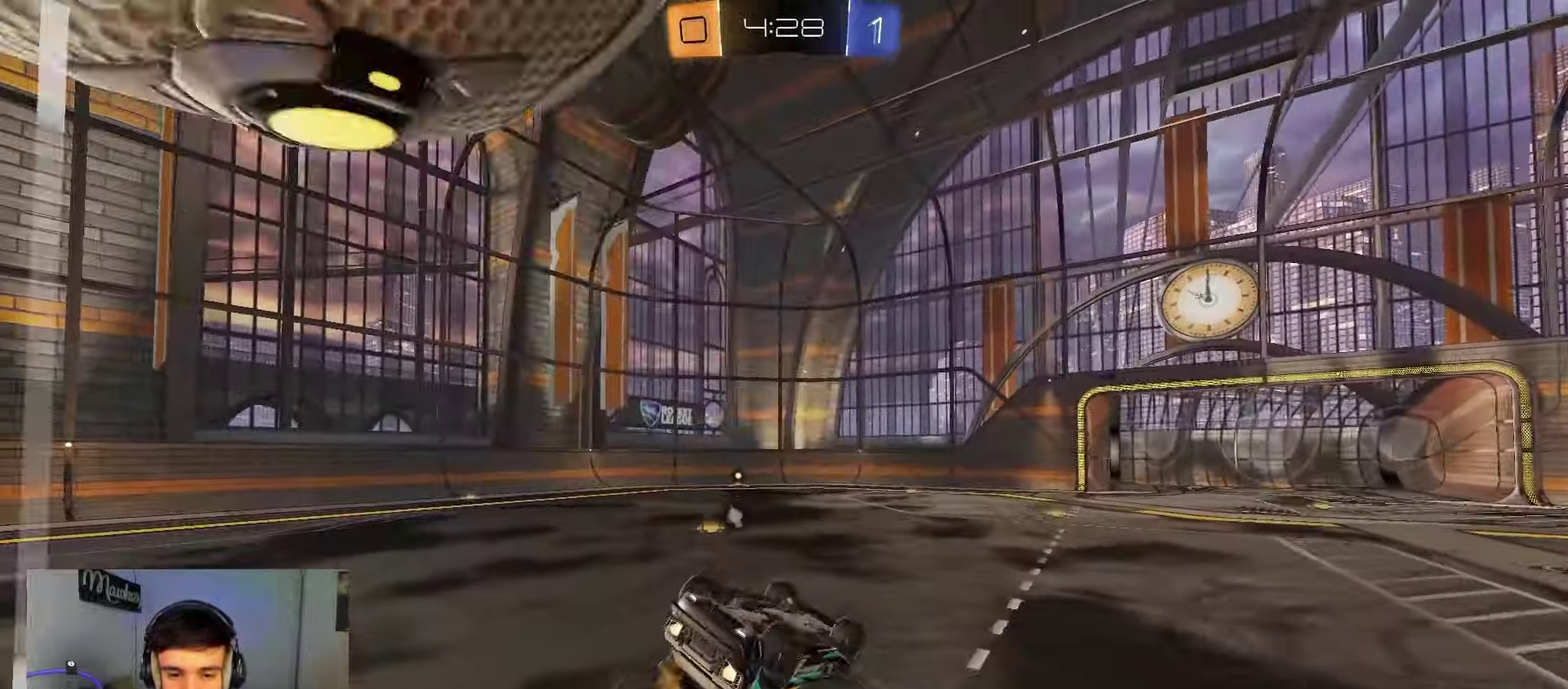
{"dt_ms": 800, "buttons": [], "left_stick": "down-right", "right_stick": "center", "events": [[50, "Y", "down"], [67, "A", "up"], [83, "B", "up"], [100, "left_stick", "left"], [150, "Y", "up"], [283, "left_stick", "up-left"], [350, "R1", "down"], [367, "X", "up"], [467, "R1", "up"], [633, "left_stick", "down"], [700, "left_stick", "down-left"], [783, "left_stick", "down-right"]]}